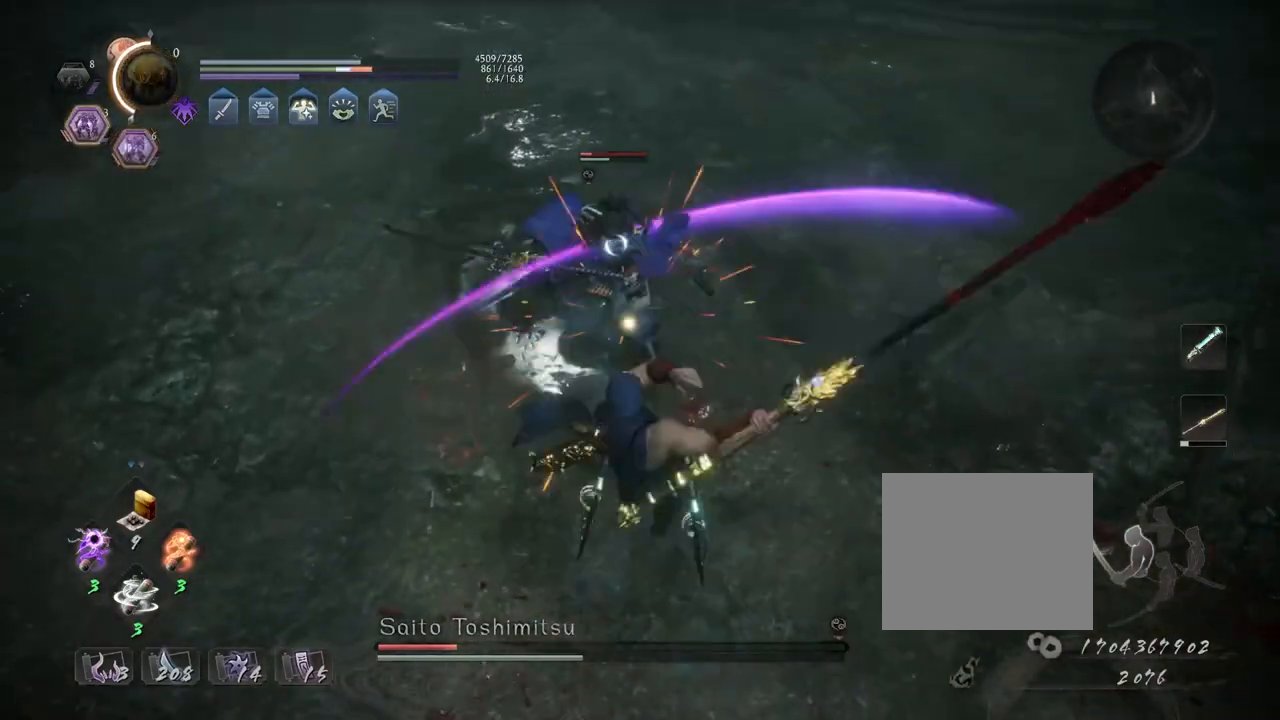
Gameplay with a controller (PlayStation layout); each line is a JSON object with the inputs held at the frame after it. "events" lists button and stick changes between this image and that frame as [ms after this image, input, new state], when the widget could be followed in between.
{"buttons": ["R1"], "left_stick": "center", "right_stick": "center", "events": [[483, "R1", "down"]]}
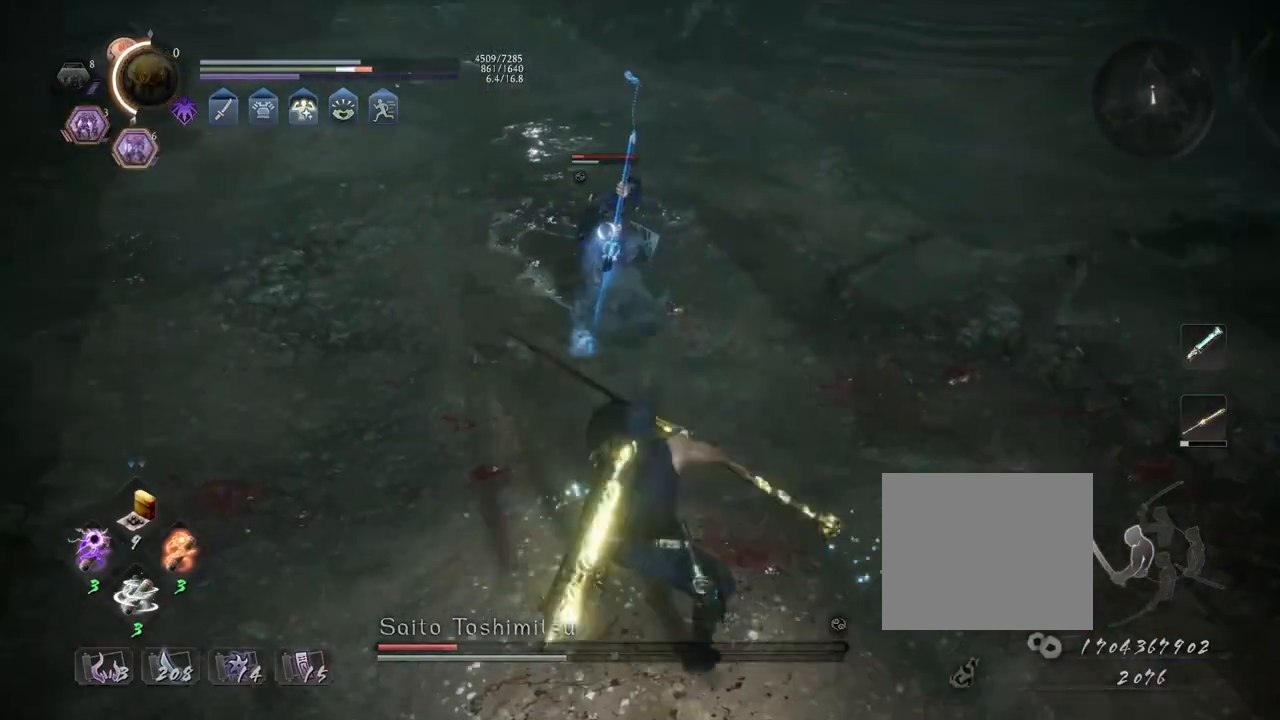
{"buttons": ["CROSS"], "left_stick": "left", "right_stick": "center", "events": [[50, "CROSS", "down"], [150, "CROSS", "up"], [167, "R1", "up"], [200, "L1", "down"], [333, "left_stick", "left"], [367, "CROSS", "down"], [500, "L1", "up"]]}
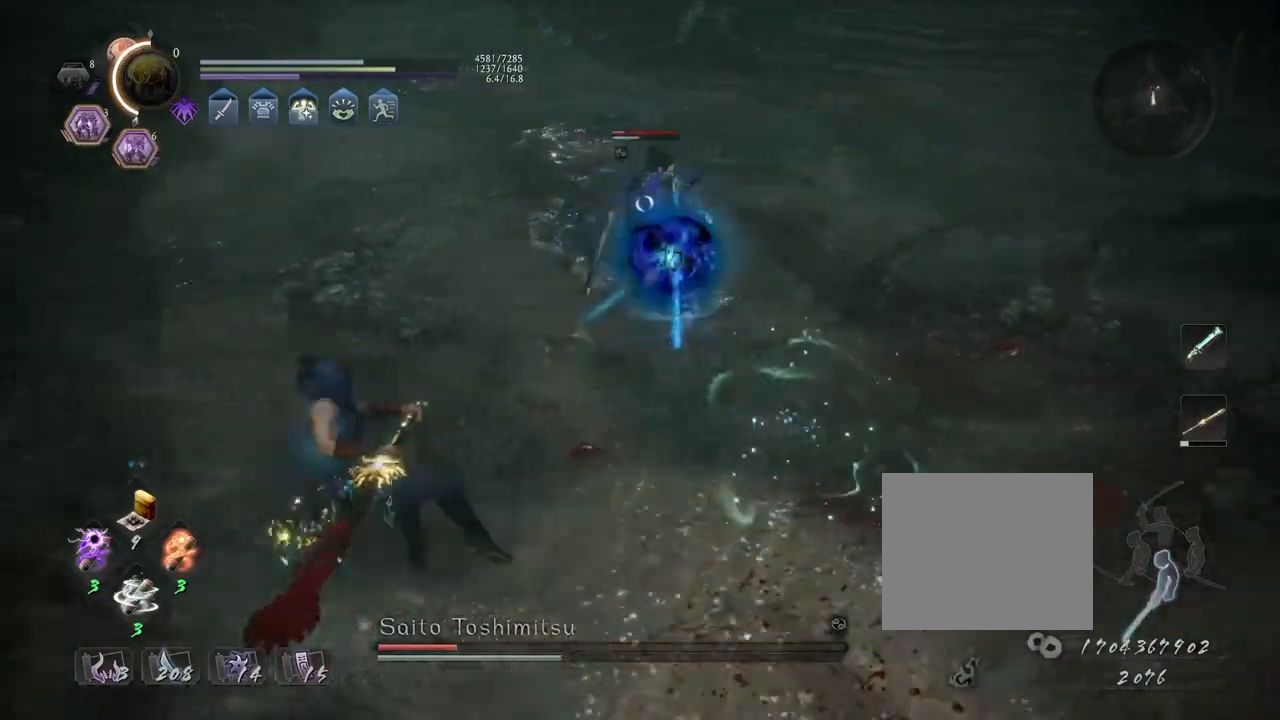
{"buttons": ["CROSS", "R1"], "left_stick": "left", "right_stick": "center", "events": [[100, "R1", "down"], [150, "TRIANGLE", "down"], [167, "CROSS", "up"], [250, "TRIANGLE", "up"], [300, "R1", "up"], [450, "R1", "down"], [483, "CROSS", "down"]]}
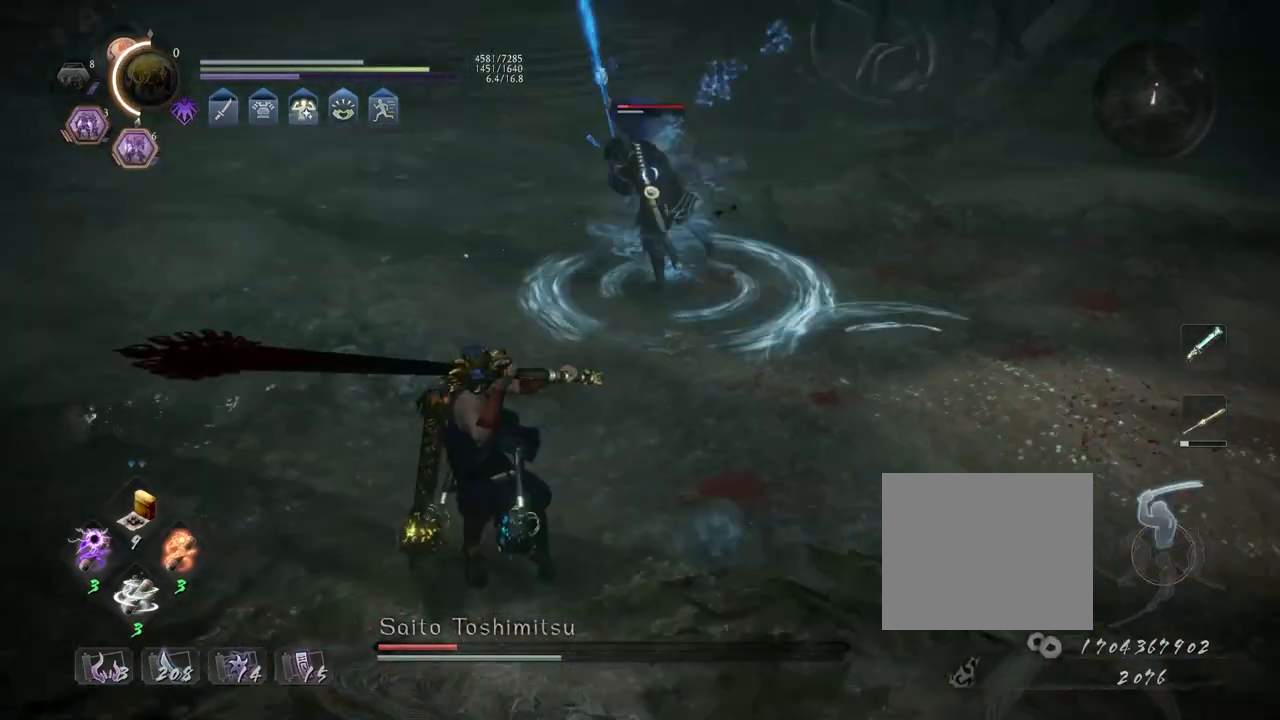
{"buttons": ["TRIANGLE", "L1"], "left_stick": "center", "right_stick": "center", "events": [[83, "CROSS", "up"], [83, "R1", "up"], [133, "left_stick", "center"], [150, "L1", "down"], [217, "TRIANGLE", "down"]]}
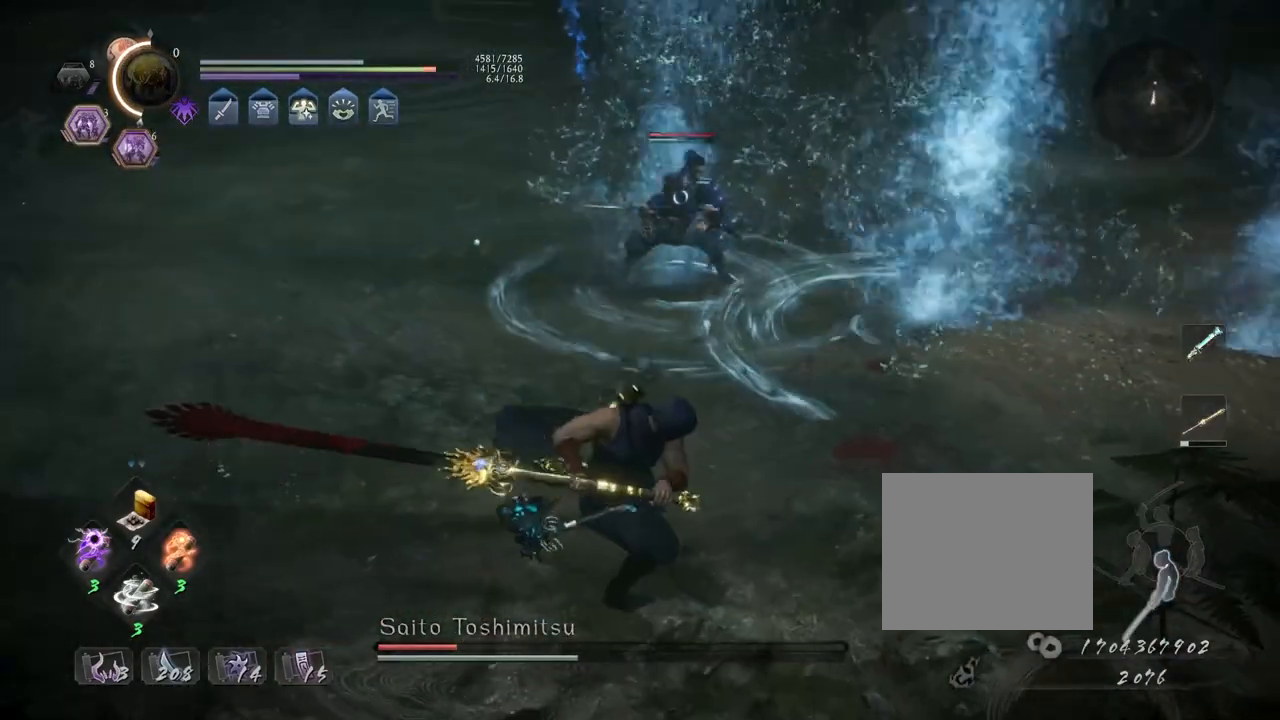
{"buttons": ["TRIANGLE", "L1"], "left_stick": "center", "right_stick": "center", "events": [[383, "TRIANGLE", "up"], [433, "TRIANGLE", "down"]]}
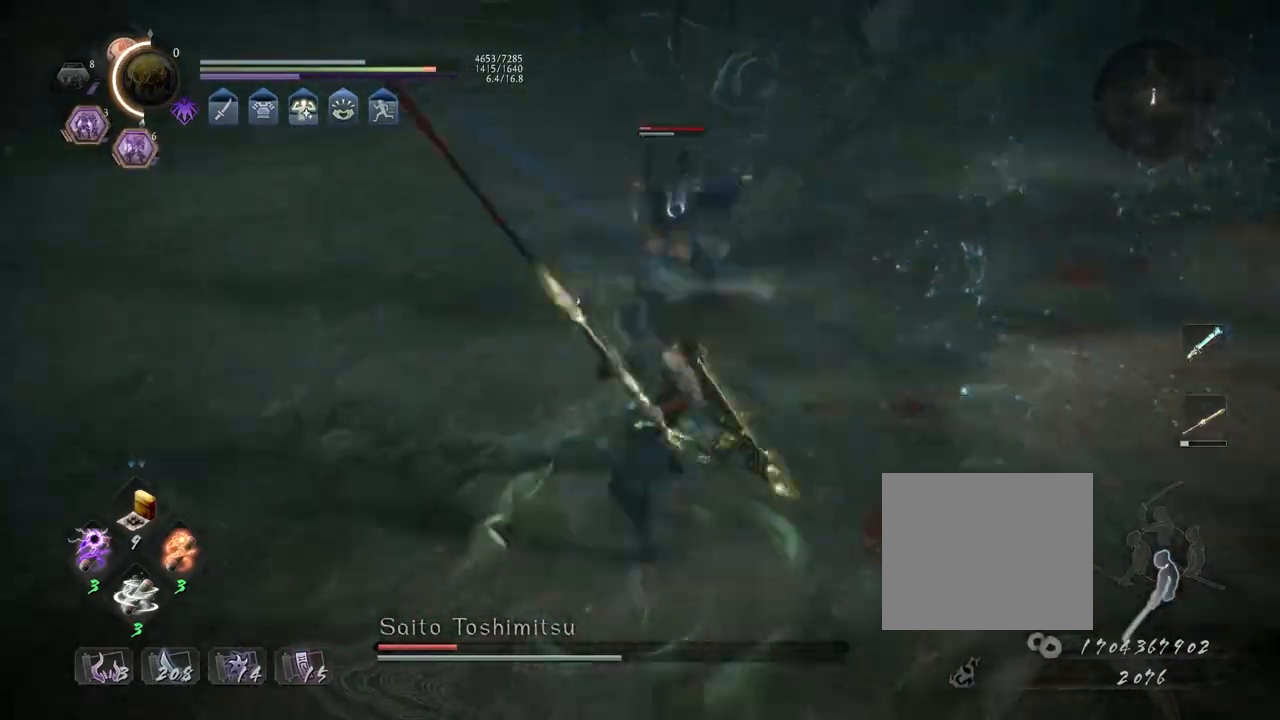
{"buttons": ["L1", "R1"], "left_stick": "center", "right_stick": "center", "events": [[67, "TRIANGLE", "up"], [117, "TRIANGLE", "down"], [233, "TRIANGLE", "up"], [300, "TRIANGLE", "down"], [417, "TRIANGLE", "up"], [483, "R1", "down"]]}
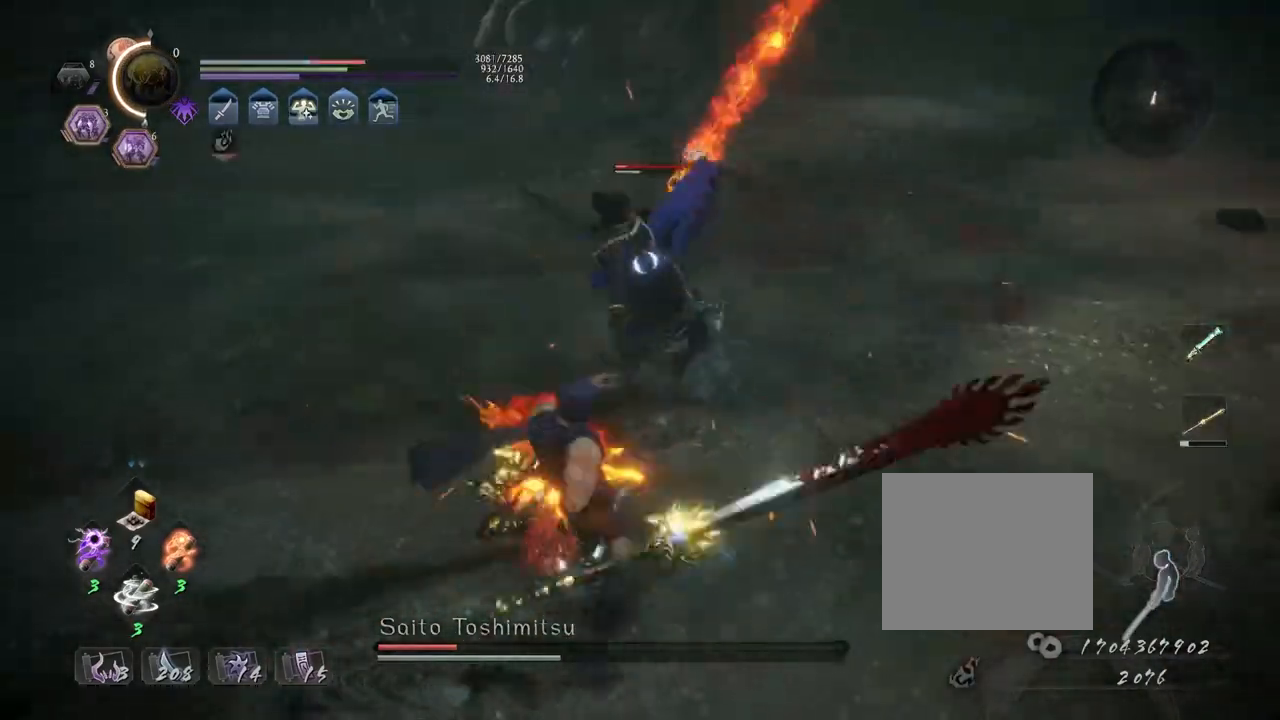
{"buttons": ["CROSS"], "left_stick": "left", "right_stick": "center", "events": [[17, "SQUARE", "down"], [117, "R1", "up"], [117, "SQUARE", "up"], [117, "left_stick", "up"], [350, "left_stick", "left"], [400, "CROSS", "down"], [500, "L1", "up"]]}
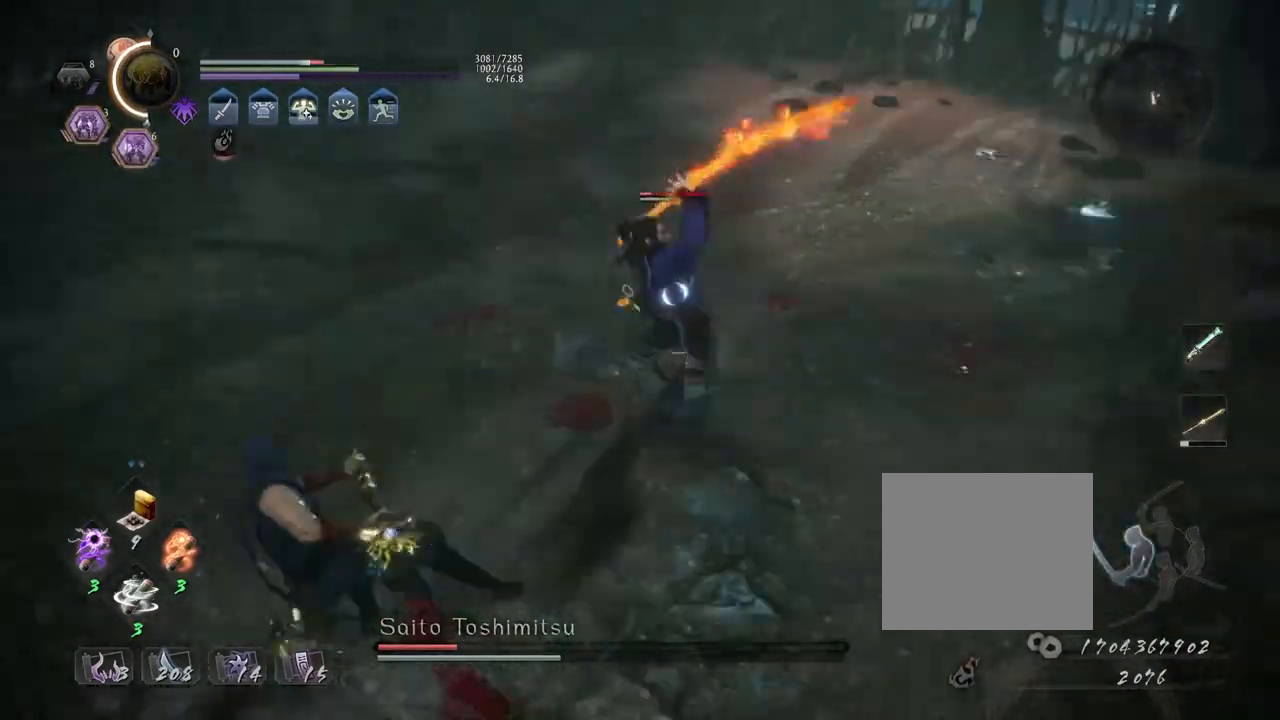
{"buttons": [], "left_stick": "center", "right_stick": "center", "events": [[17, "left_stick", "center"], [67, "SQUARE", "down"], [150, "SQUARE", "up"], [167, "CROSS", "up"]]}
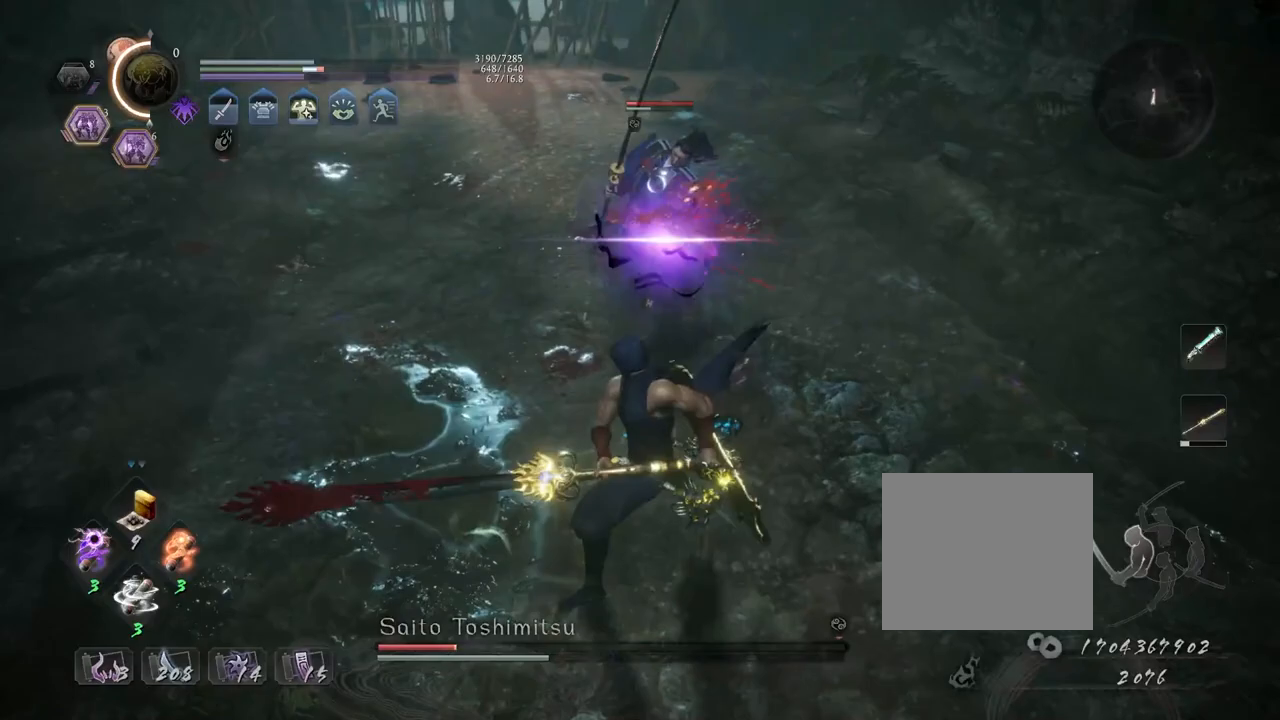
{"buttons": ["CIRCLE", "R1"], "left_stick": "center", "right_stick": "center", "events": [[300, "R1", "down"], [333, "CIRCLE", "down"], [350, "DPAD_RIGHT", "down"], [433, "DPAD_RIGHT", "up"]]}
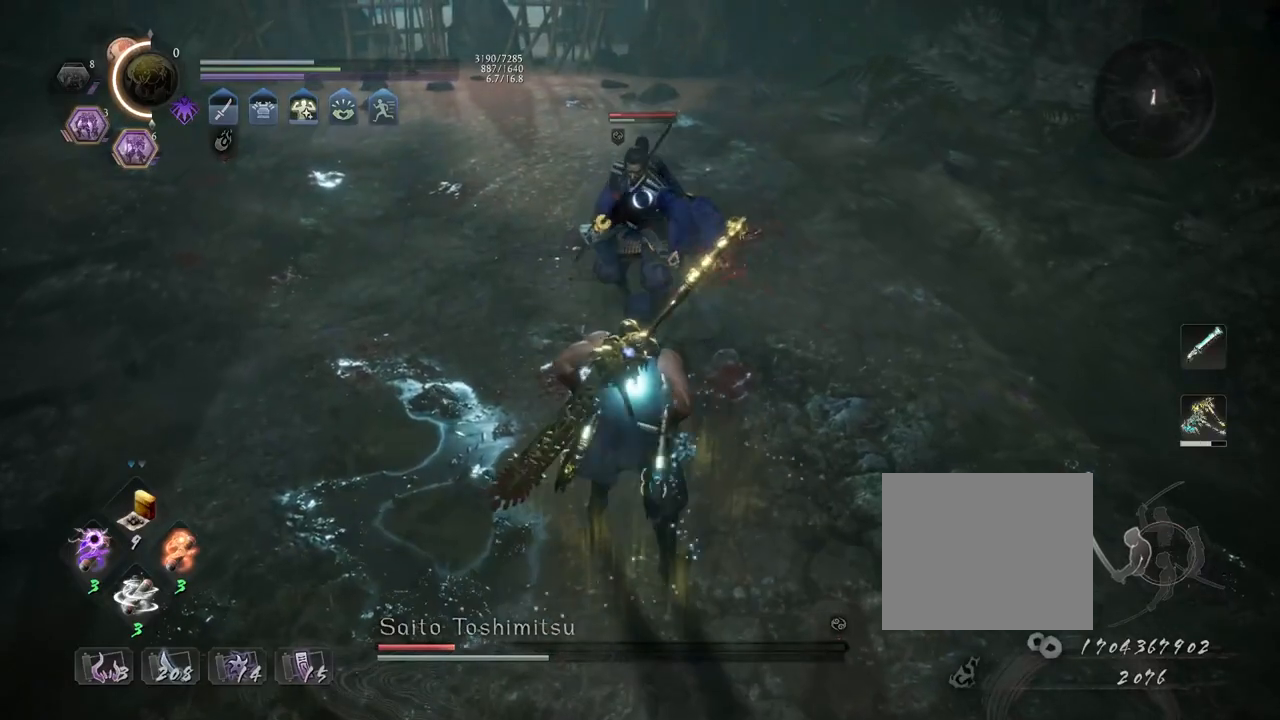
{"buttons": [], "left_stick": "center", "right_stick": "center", "events": [[200, "CIRCLE", "up"], [217, "R1", "up"], [317, "R1", "down"], [367, "CROSS", "down"], [467, "CROSS", "up"], [467, "R1", "up"]]}
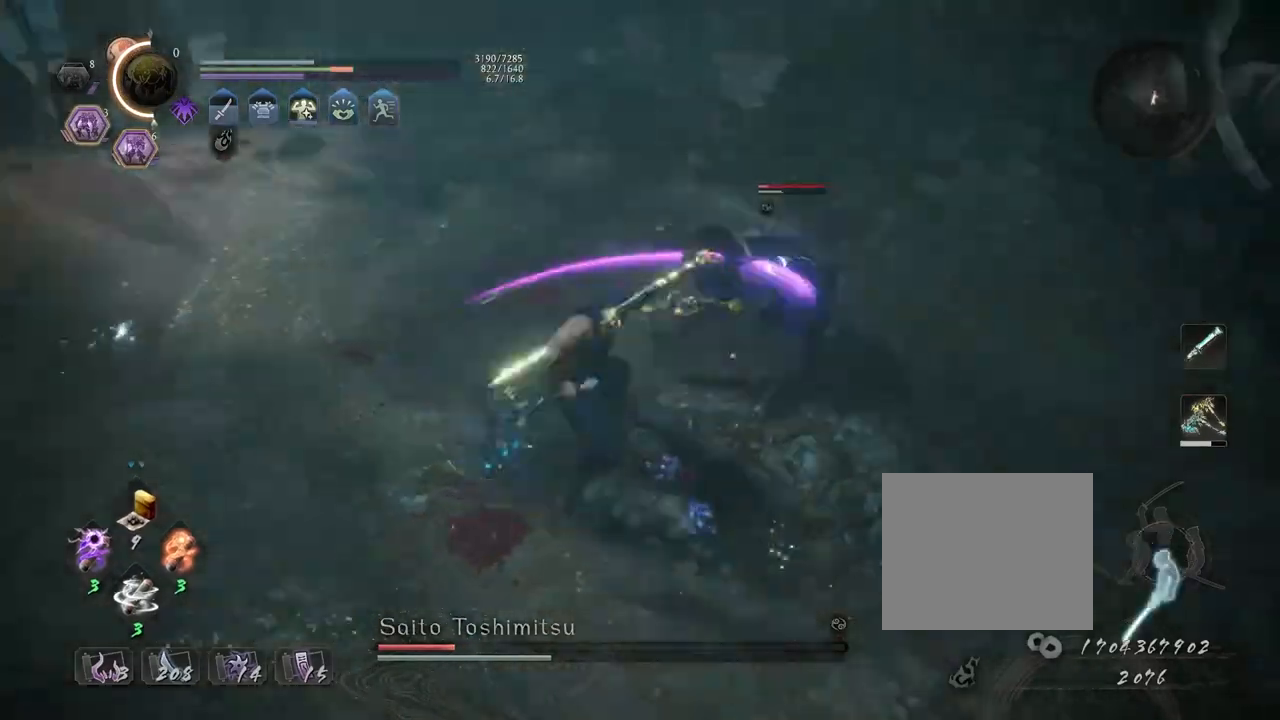
{"buttons": ["L1"], "left_stick": "left", "right_stick": "center", "events": [[50, "CROSS", "down"], [50, "R1", "down"], [167, "CROSS", "up"], [167, "R1", "up"], [200, "L1", "down"], [450, "left_stick", "left"]]}
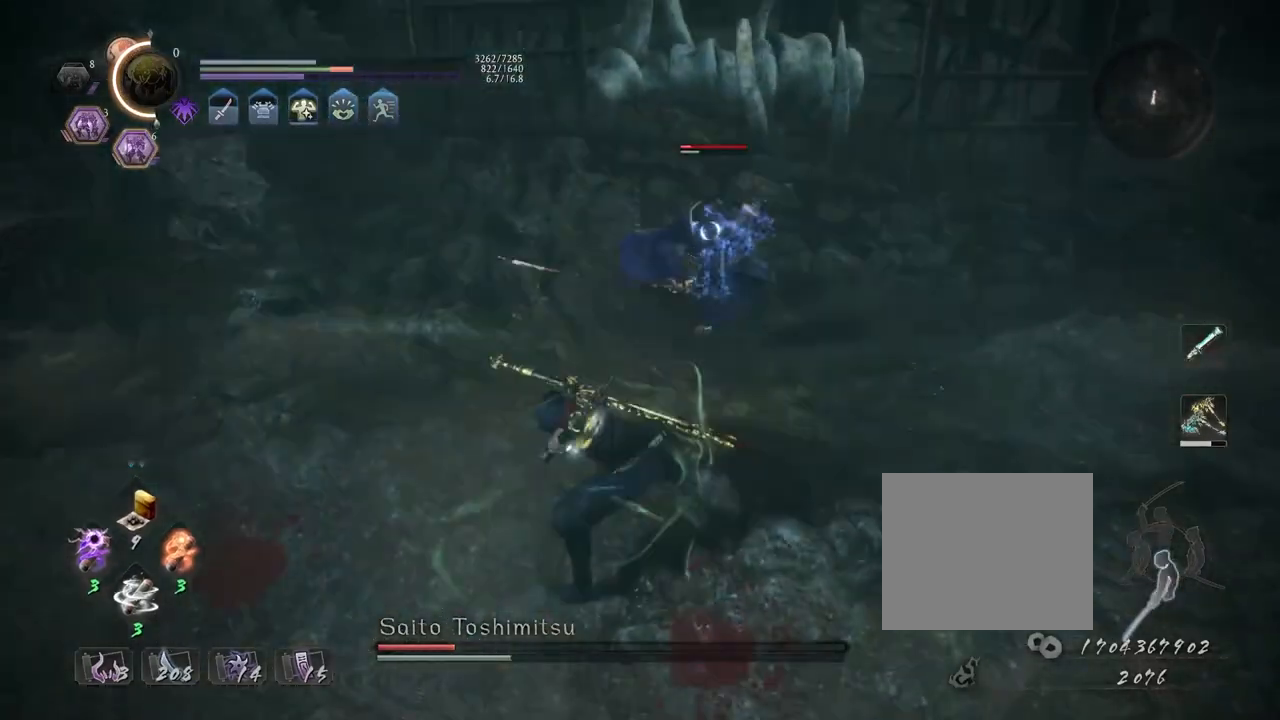
{"buttons": [], "left_stick": "center", "right_stick": "center", "events": [[33, "CROSS", "down"], [33, "left_stick", "down-left"], [150, "CROSS", "up"], [183, "L1", "up"], [183, "left_stick", "center"], [267, "TRIANGLE", "down"], [333, "TRIANGLE", "up"]]}
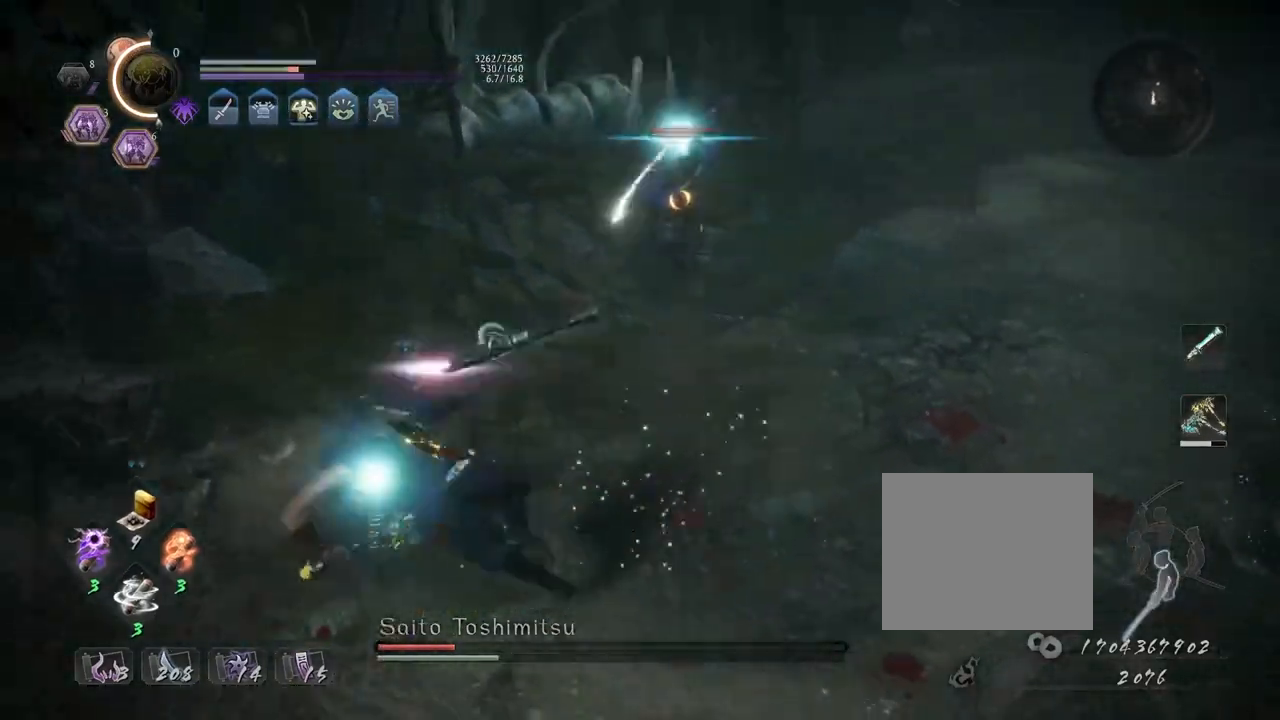
{"buttons": [], "left_stick": "center", "right_stick": "center", "events": []}
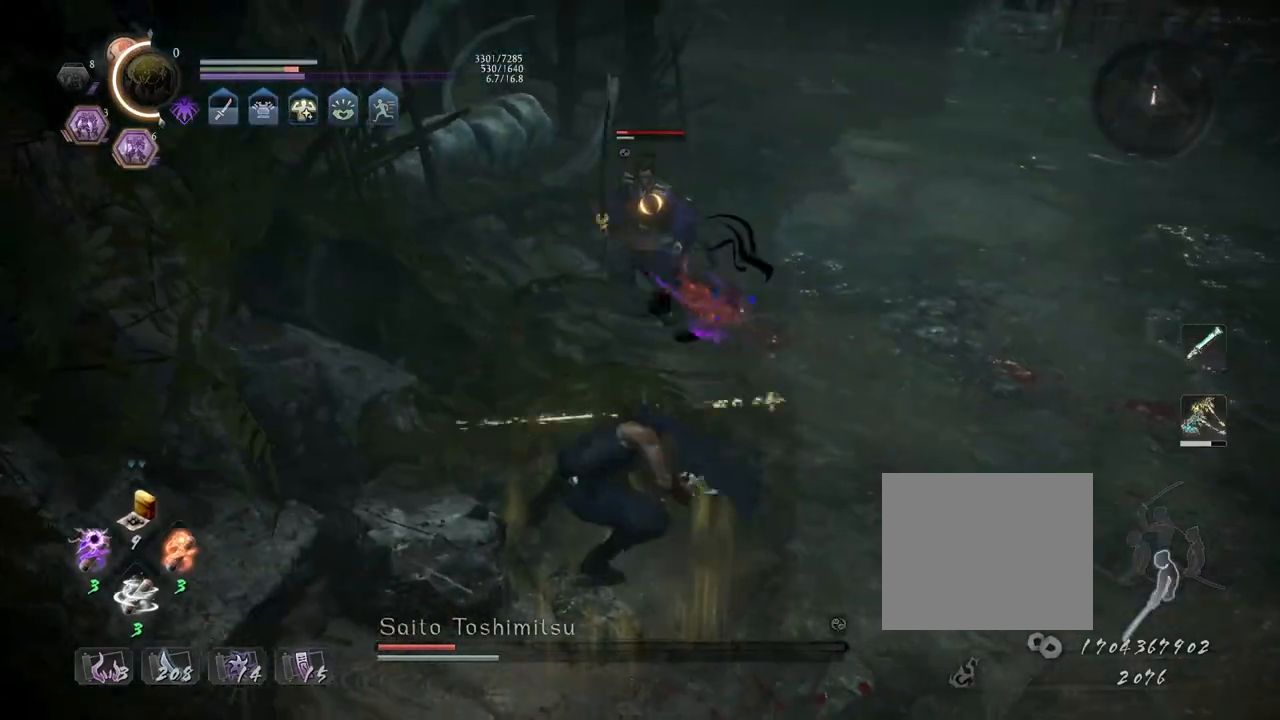
{"buttons": ["R1"], "left_stick": "center", "right_stick": "center", "events": [[33, "R2", "down"], [67, "SQUARE", "down"], [117, "SQUARE", "up"], [200, "SQUARE", "down"], [300, "SQUARE", "up"], [350, "R2", "up"], [483, "R1", "down"]]}
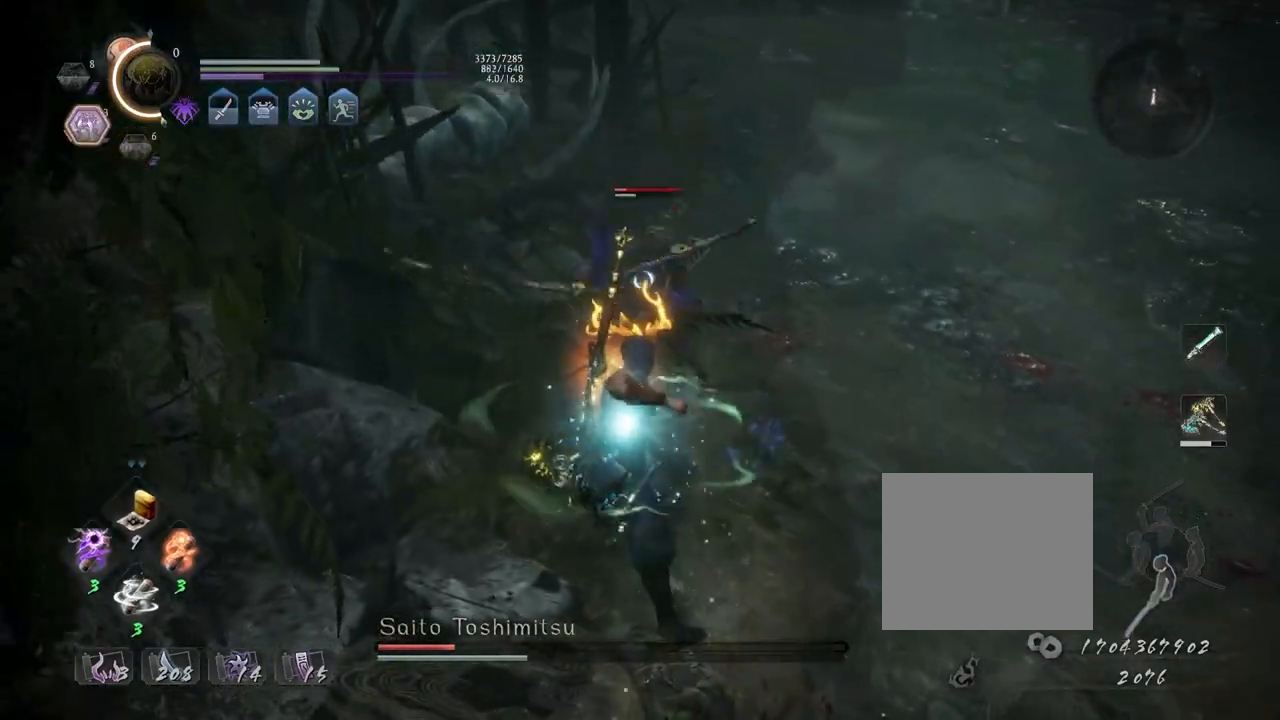
{"buttons": [], "left_stick": "down-right", "right_stick": "center", "events": [[17, "SQUARE", "down"], [117, "R1", "up"], [117, "SQUARE", "up"], [217, "left_stick", "down-right"]]}
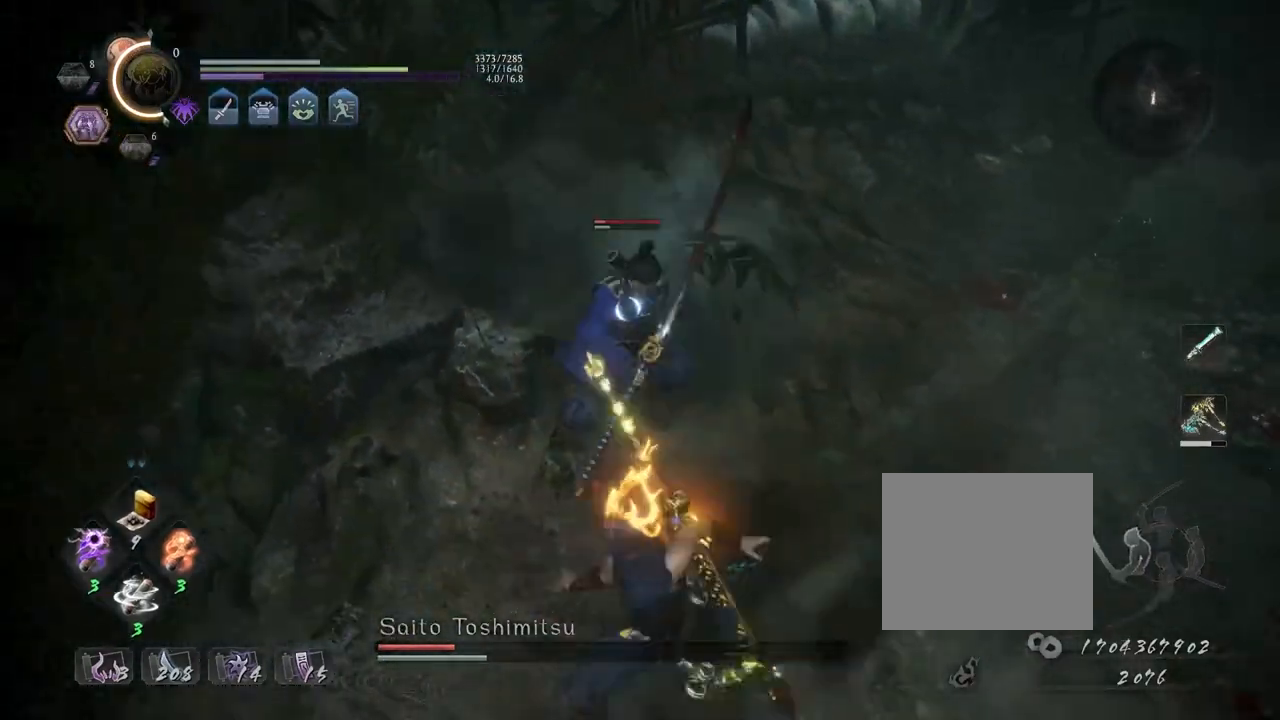
{"buttons": [], "left_stick": "center", "right_stick": "center", "events": [[83, "CROSS", "down"], [167, "CROSS", "up"], [233, "left_stick", "center"], [317, "SQUARE", "down"], [383, "SQUARE", "up"]]}
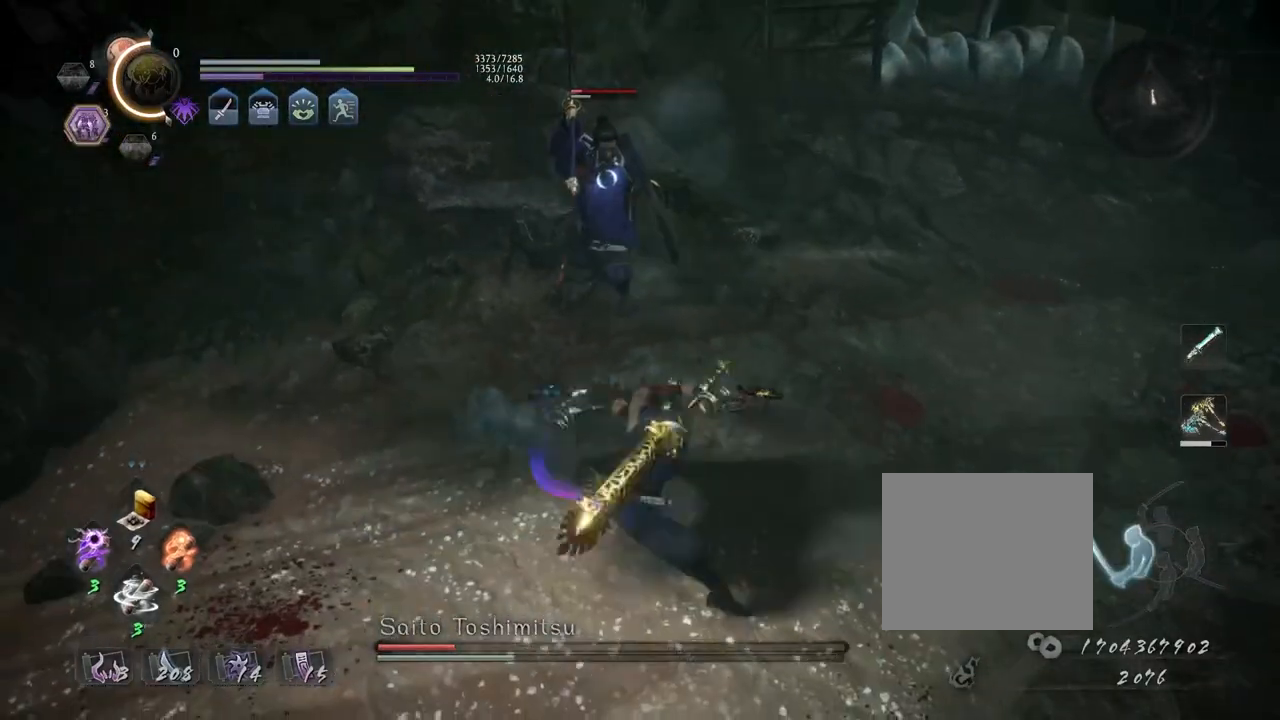
{"buttons": [], "left_stick": "center", "right_stick": "center", "events": [[50, "TRIANGLE", "down"], [117, "TRIANGLE", "up"], [317, "SQUARE", "down"], [383, "SQUARE", "up"]]}
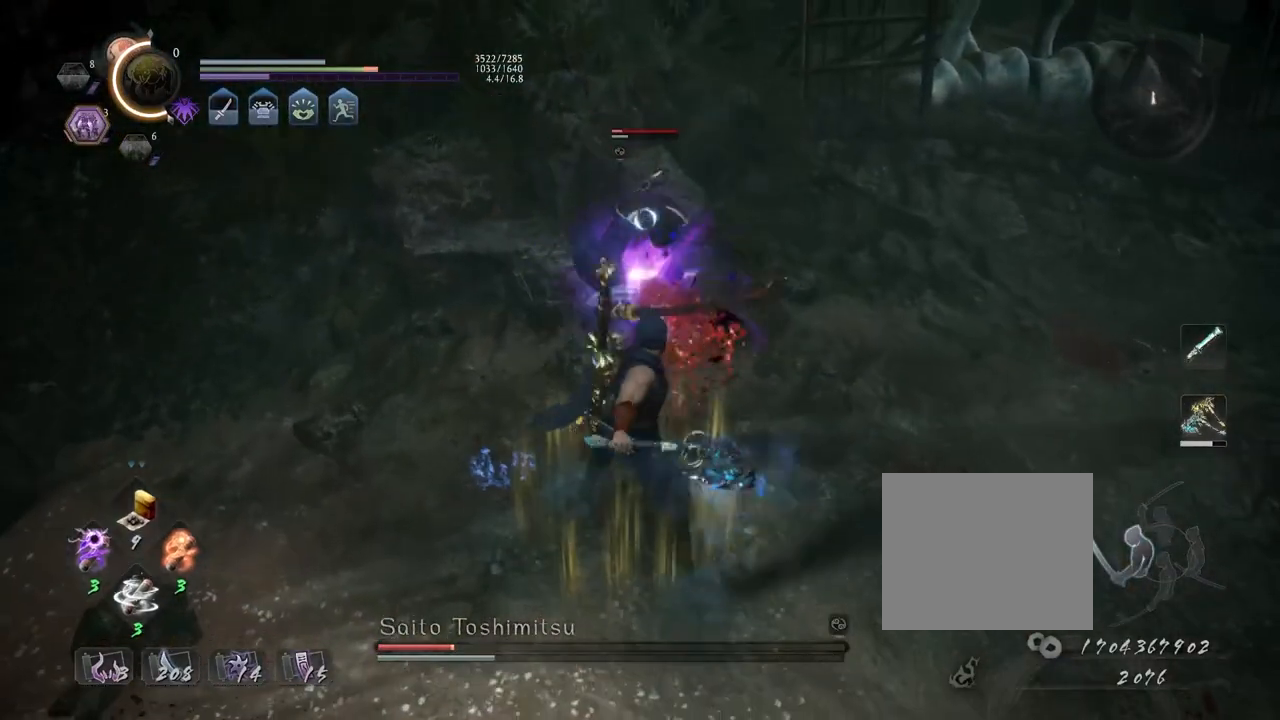
{"buttons": [], "left_stick": "center", "right_stick": "center", "events": [[117, "TRIANGLE", "down"], [183, "TRIANGLE", "up"]]}
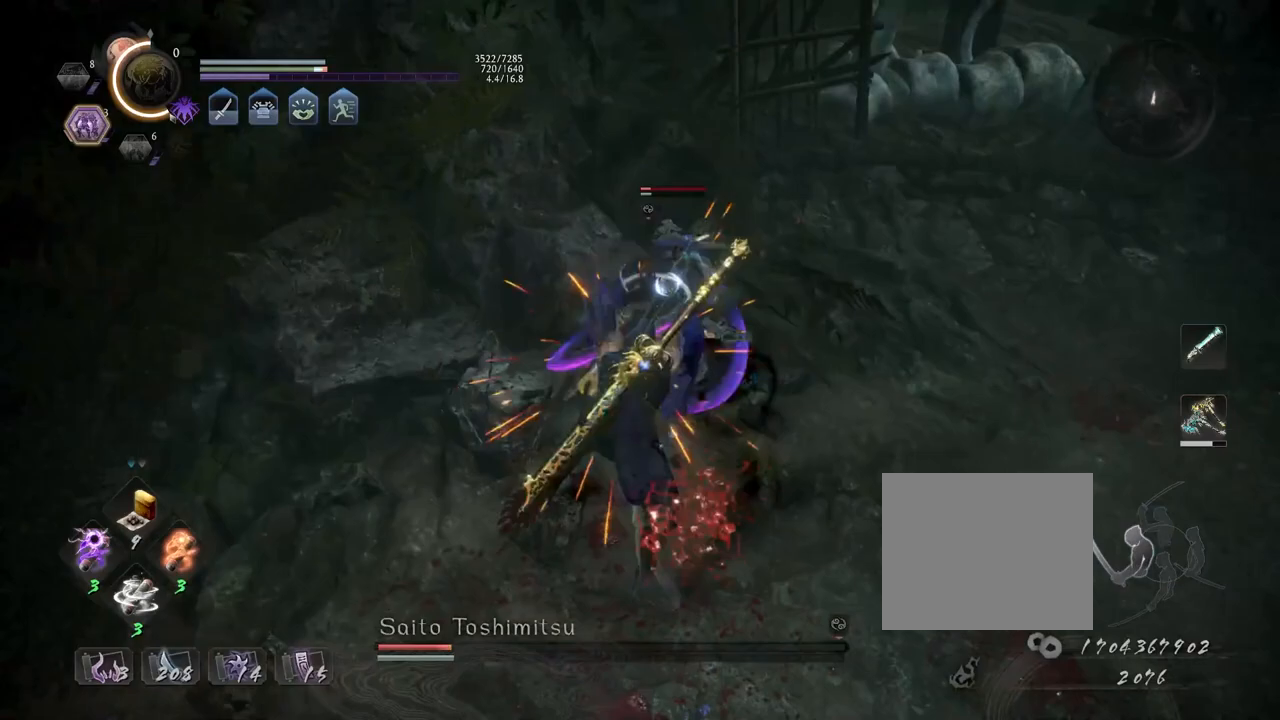
{"buttons": [], "left_stick": "center", "right_stick": "center", "events": []}
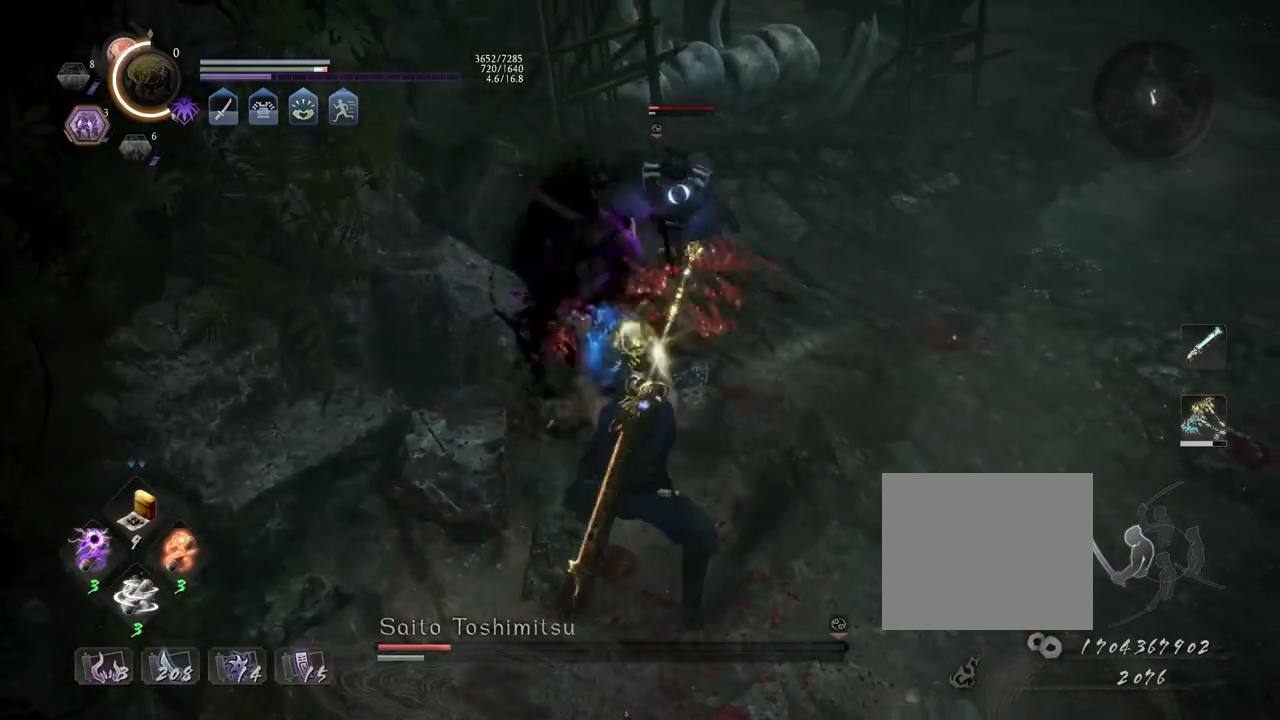
{"buttons": ["R1", "DPAD_RIGHT"], "left_stick": "center", "right_stick": "center", "events": [[217, "R1", "down"], [267, "DPAD_RIGHT", "down"], [350, "DPAD_RIGHT", "up"], [467, "DPAD_RIGHT", "down"]]}
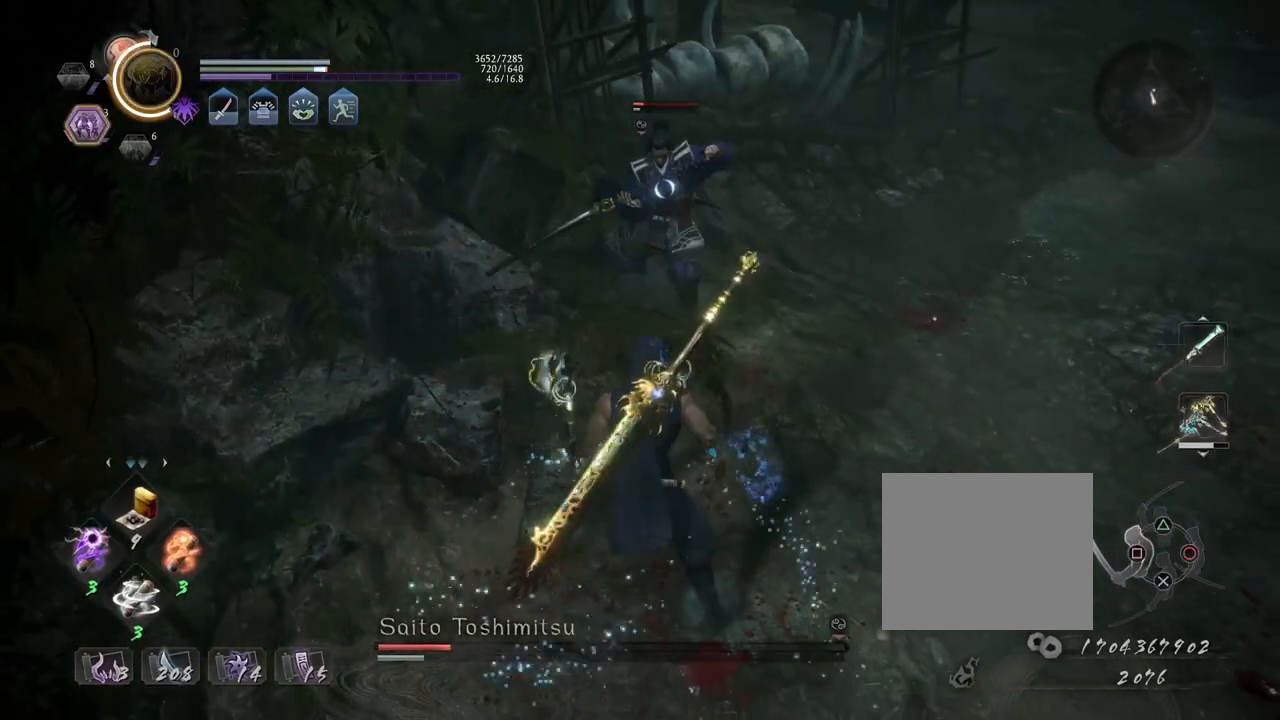
{"buttons": ["R1", "DPAD_RIGHT"], "left_stick": "center", "right_stick": "center", "events": [[67, "DPAD_RIGHT", "up"], [83, "R1", "up"], [150, "R1", "down"], [250, "DPAD_RIGHT", "down"], [333, "DPAD_RIGHT", "up"], [500, "DPAD_RIGHT", "down"]]}
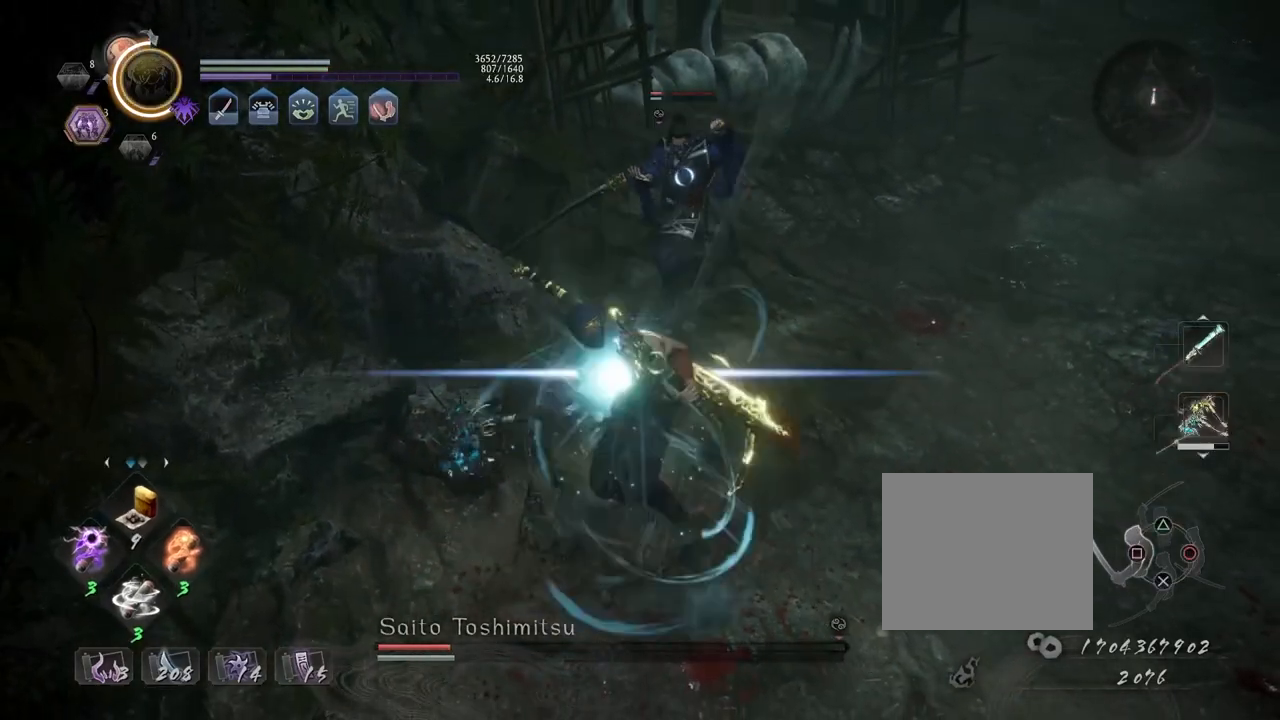
{"buttons": ["CROSS"], "left_stick": "up-right", "right_stick": "center", "events": [[33, "DPAD_DOWN", "down"], [50, "DPAD_DOWN", "up"], [67, "CROSS", "down"], [67, "DPAD_RIGHT", "up"], [300, "left_stick", "up-right"], [400, "R1", "up"]]}
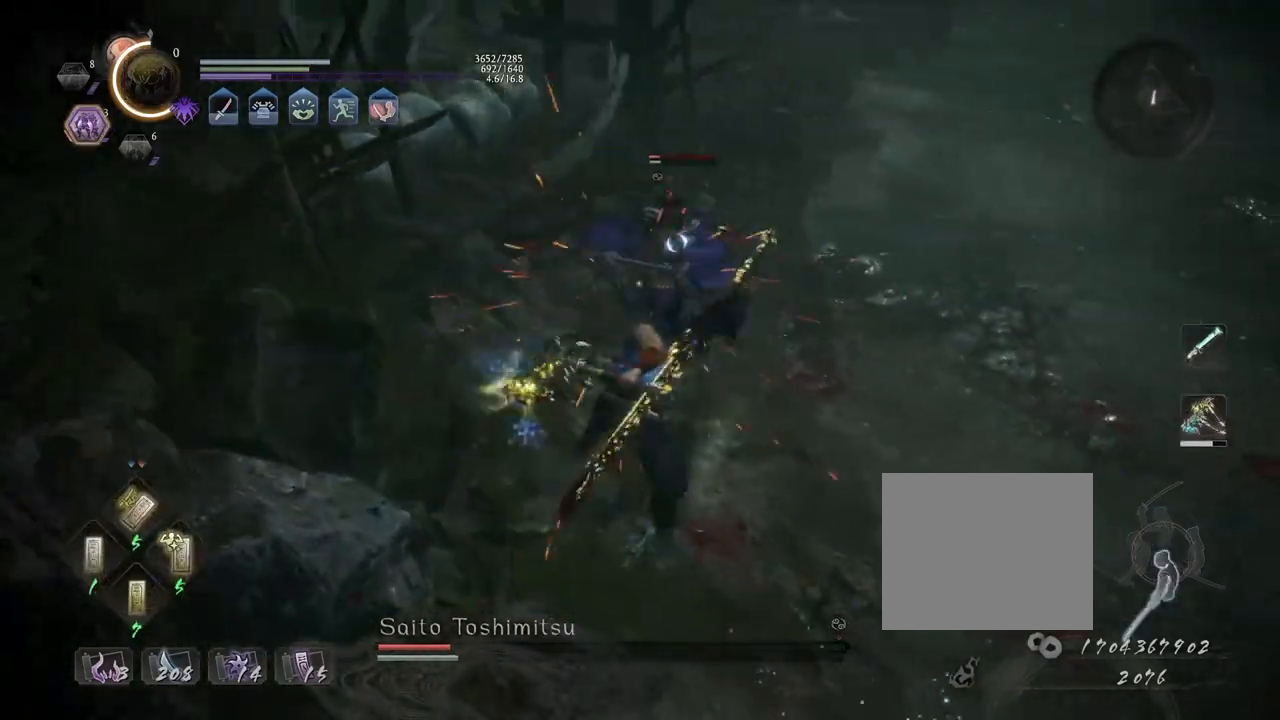
{"buttons": [], "left_stick": "center", "right_stick": "center", "events": [[17, "left_stick", "up"], [167, "CROSS", "up"], [200, "left_stick", "center"], [250, "SQUARE", "down"], [317, "SQUARE", "up"]]}
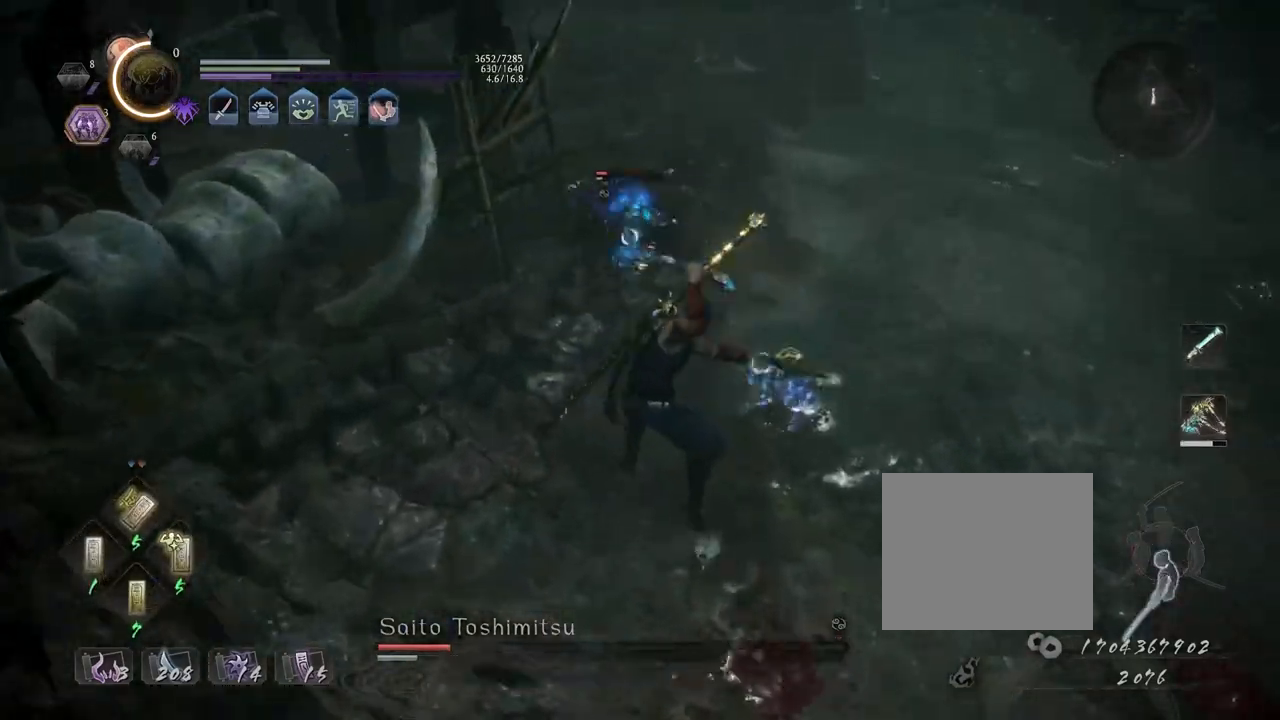
{"buttons": [], "left_stick": "center", "right_stick": "center", "events": [[33, "TRIANGLE", "down"], [100, "TRIANGLE", "up"], [217, "TRIANGLE", "down"], [283, "TRIANGLE", "up"], [367, "TRIANGLE", "down"], [433, "TRIANGLE", "up"]]}
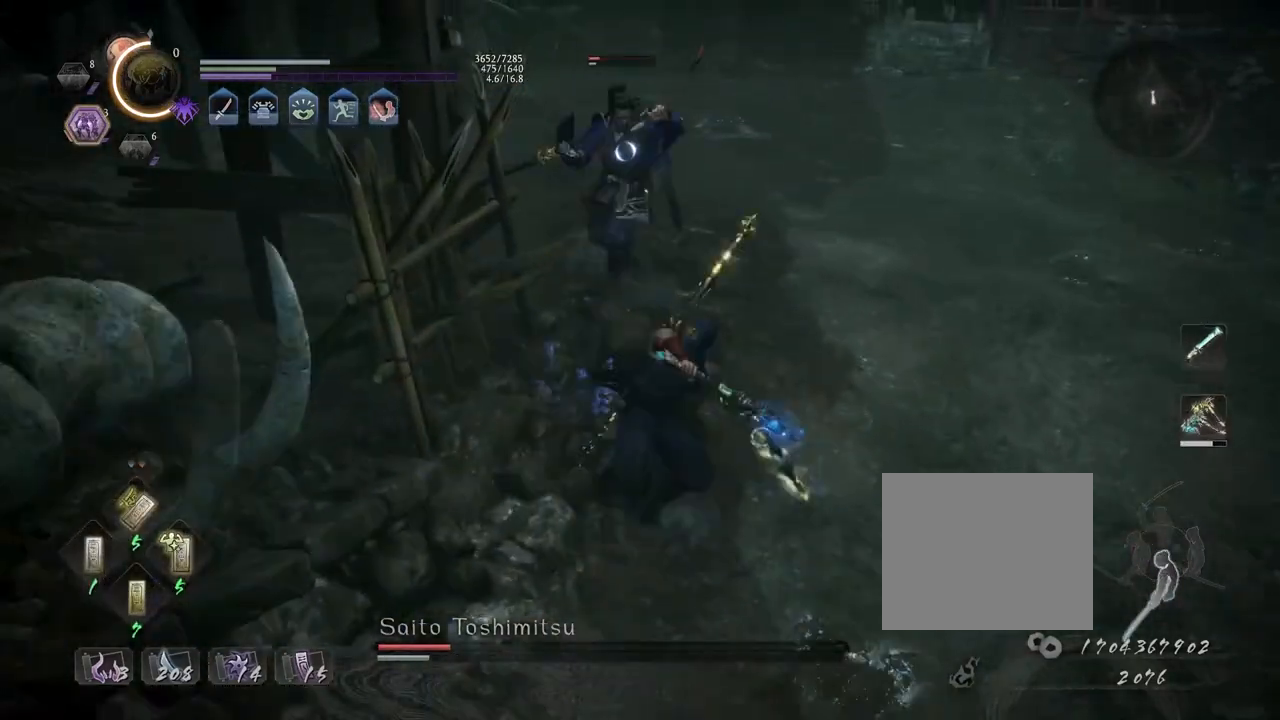
{"buttons": [], "left_stick": "center", "right_stick": "center", "events": []}
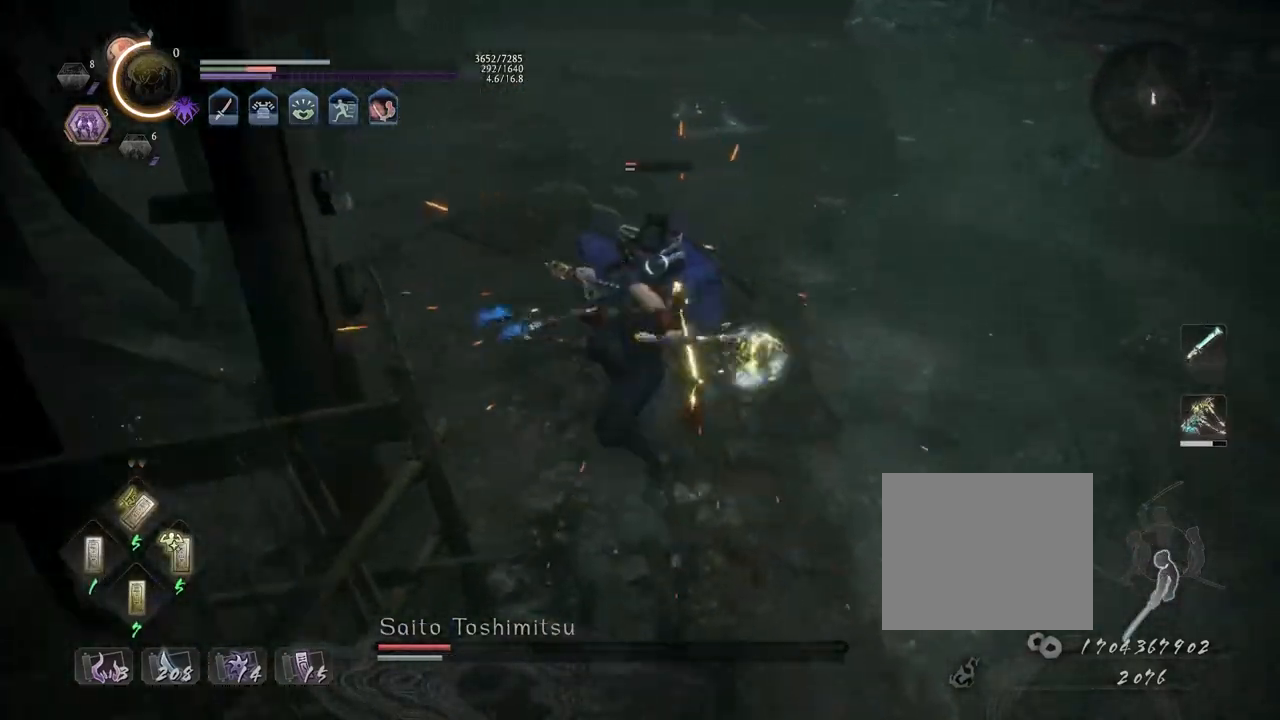
{"buttons": [], "left_stick": "center", "right_stick": "center", "events": []}
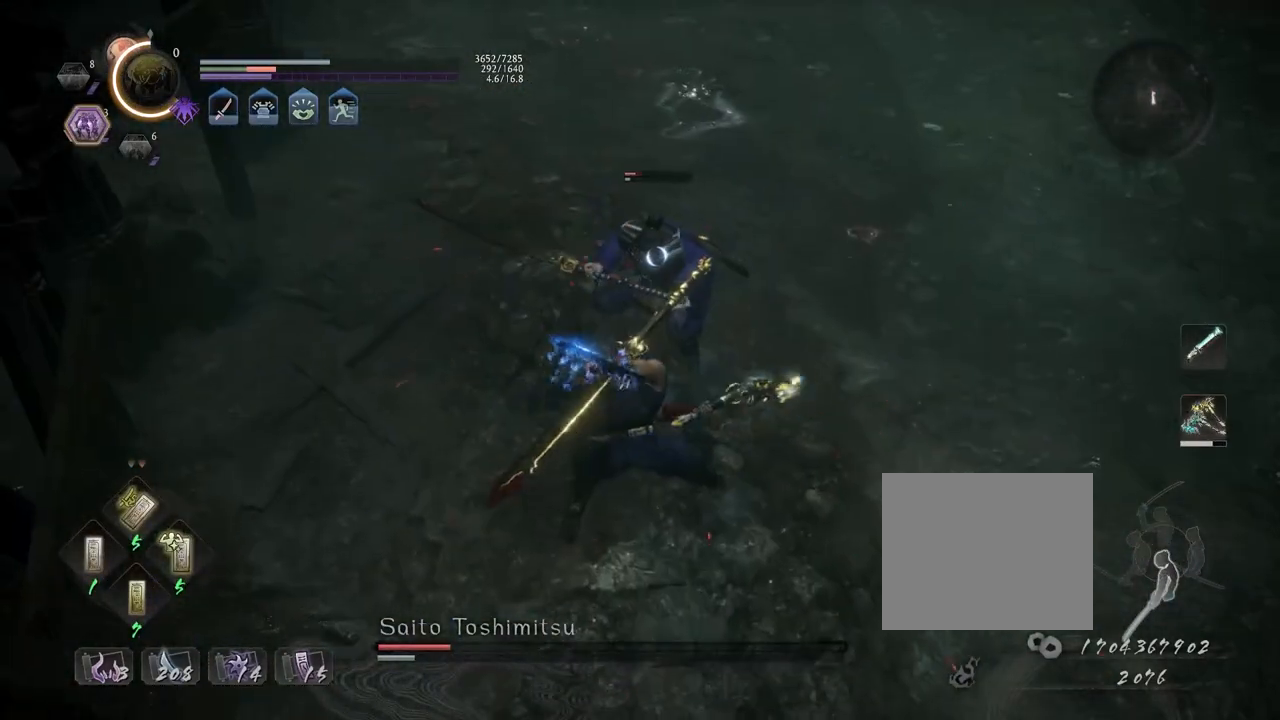
{"buttons": [], "left_stick": "center", "right_stick": "center", "events": [[150, "R1", "down"], [200, "SQUARE", "down"], [233, "SQUARE", "up"], [250, "TRIANGLE", "down"], [300, "L1", "down"], [300, "TRIANGLE", "up"], [350, "R1", "up"], [400, "TRIANGLE", "down"], [483, "TRIANGLE", "up"], [500, "L1", "up"]]}
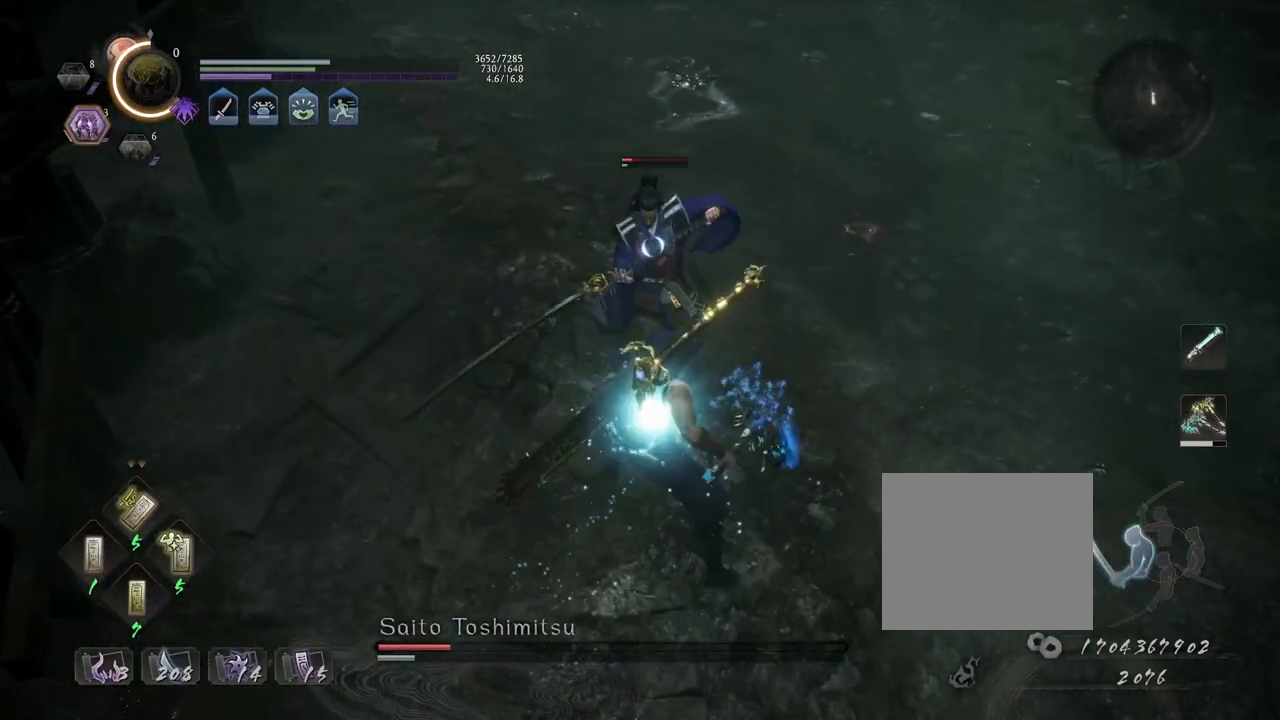
{"buttons": [], "left_stick": "center", "right_stick": "center", "events": [[367, "R1", "down"], [417, "SQUARE", "down"], [483, "R1", "up"], [483, "SQUARE", "up"]]}
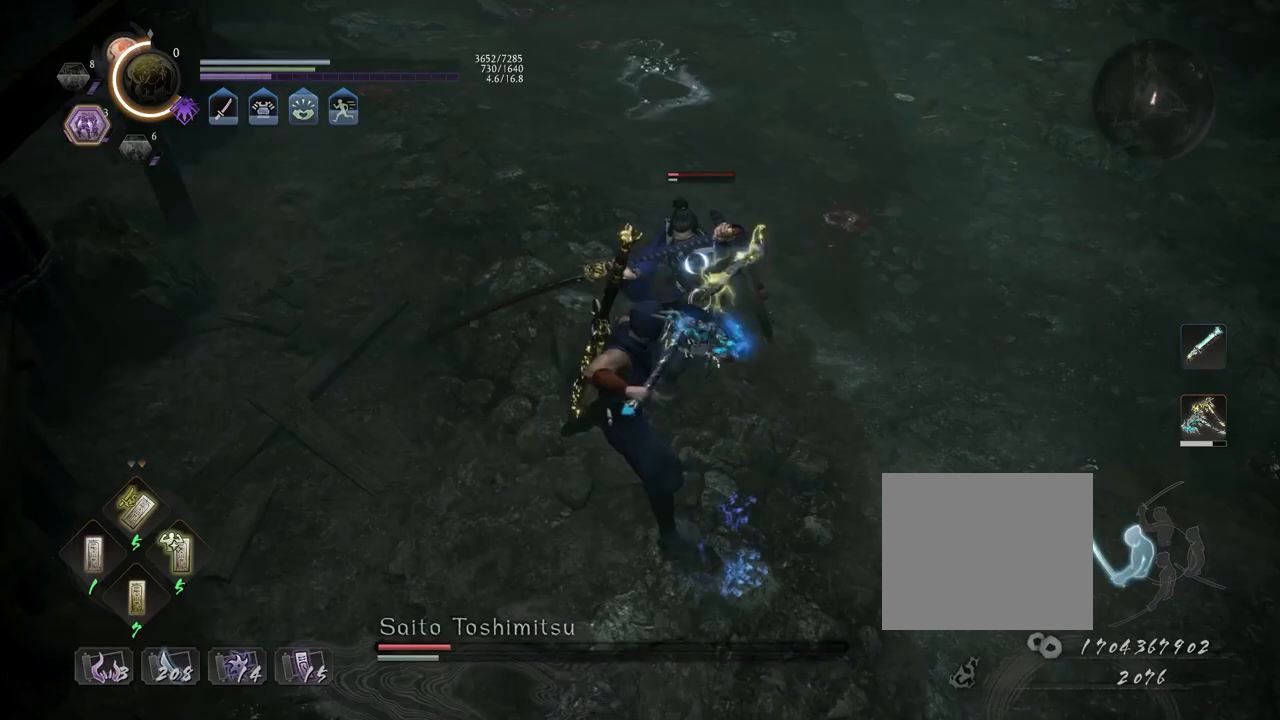
{"buttons": [], "left_stick": "up", "right_stick": "center", "events": [[67, "R1", "down"], [67, "SQUARE", "down"], [133, "left_stick", "up"], [183, "SQUARE", "up"], [200, "R1", "up"]]}